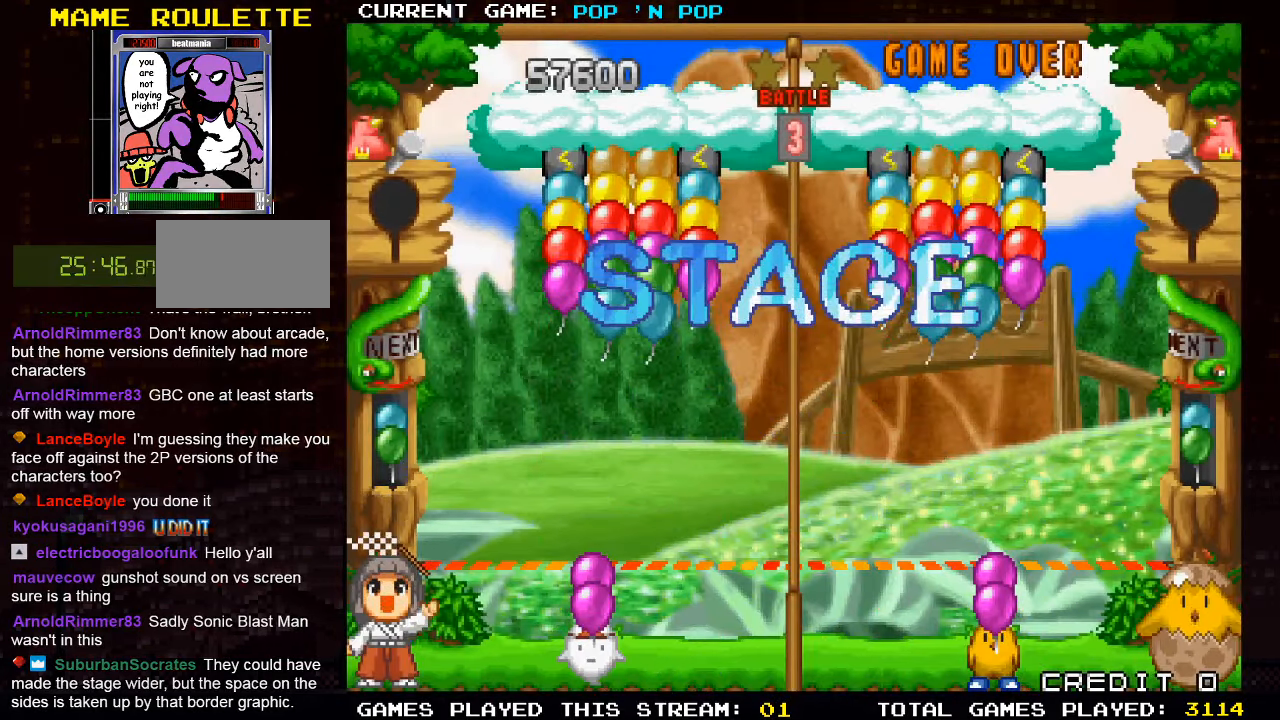
Gameplay with a controller (arcade stick); each line is a JSON object with the inputs held at the frame after it. "events" lists button and stick changes between this image and that frame as [ms after this image, input, new state], when the widget could be followed in between. Not read: L3 R3.
{"buttons": [], "left_stick": "left", "events": [[483, "left_stick", "left"]]}
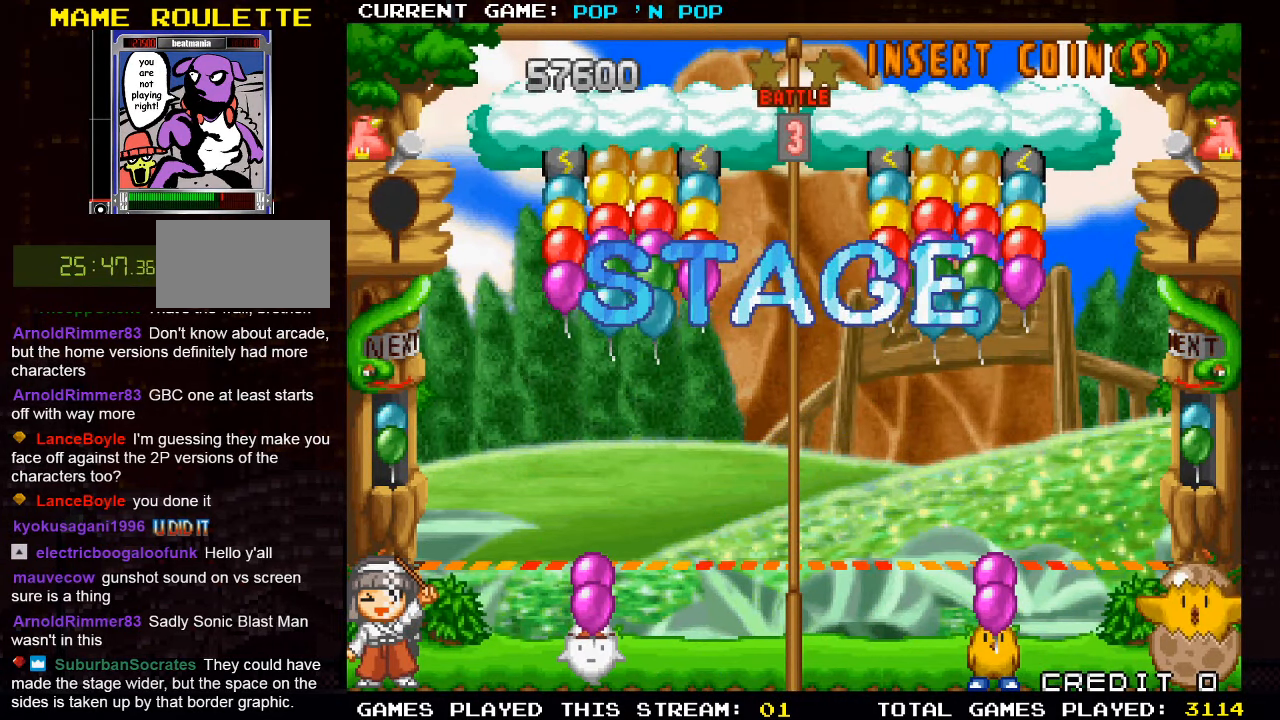
{"buttons": [], "left_stick": "center", "events": [[166, "left_stick", "center"]]}
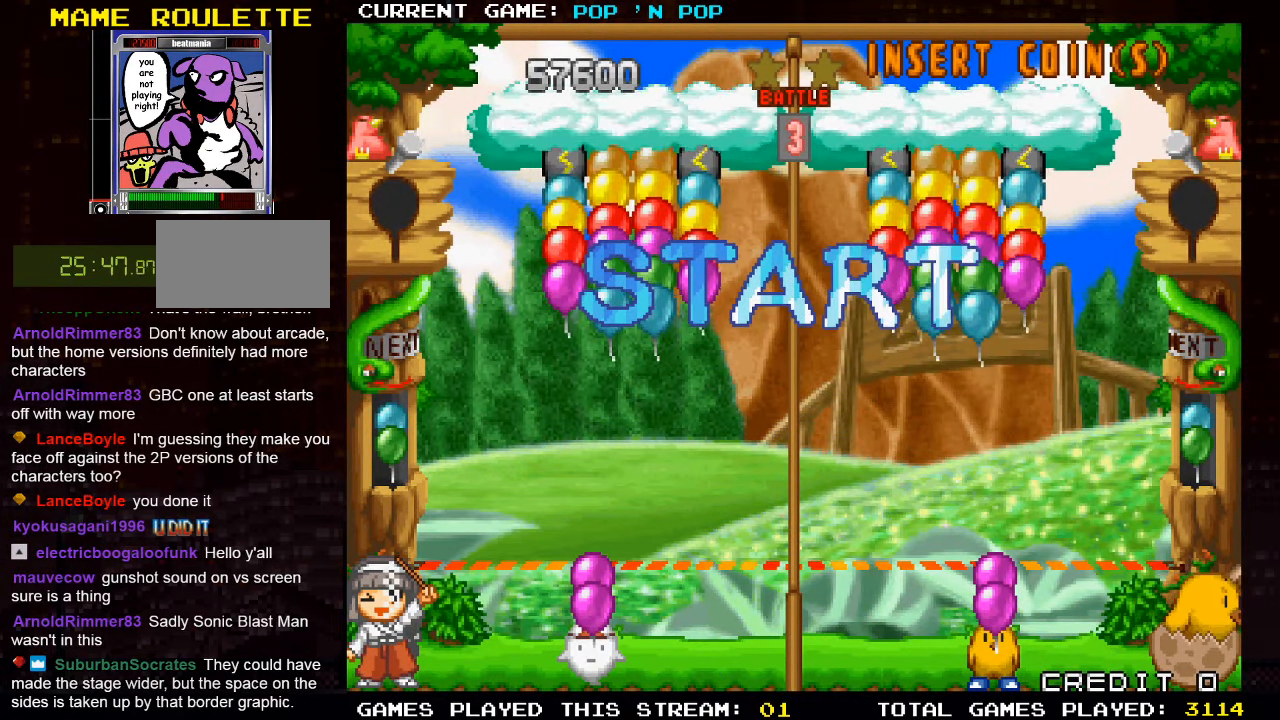
{"buttons": [], "left_stick": "center", "events": []}
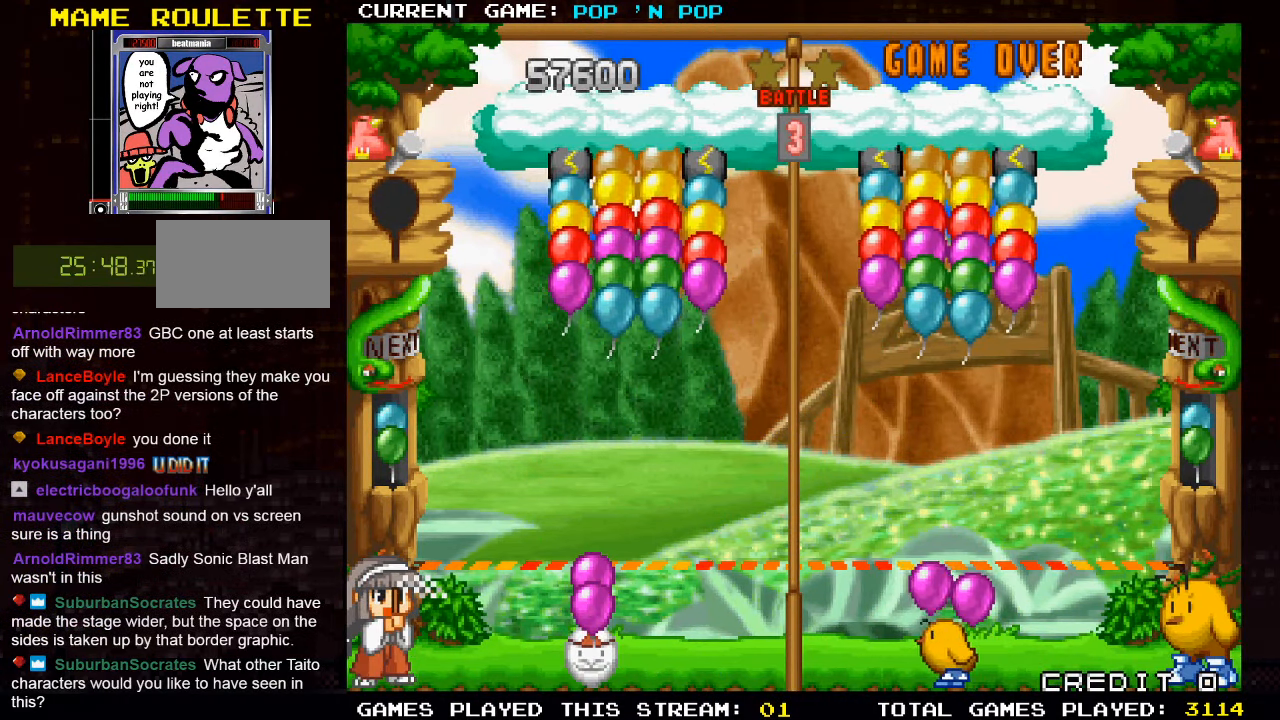
{"buttons": [], "left_stick": "center", "events": [[283, "SQUARE", "down"], [383, "SQUARE", "up"]]}
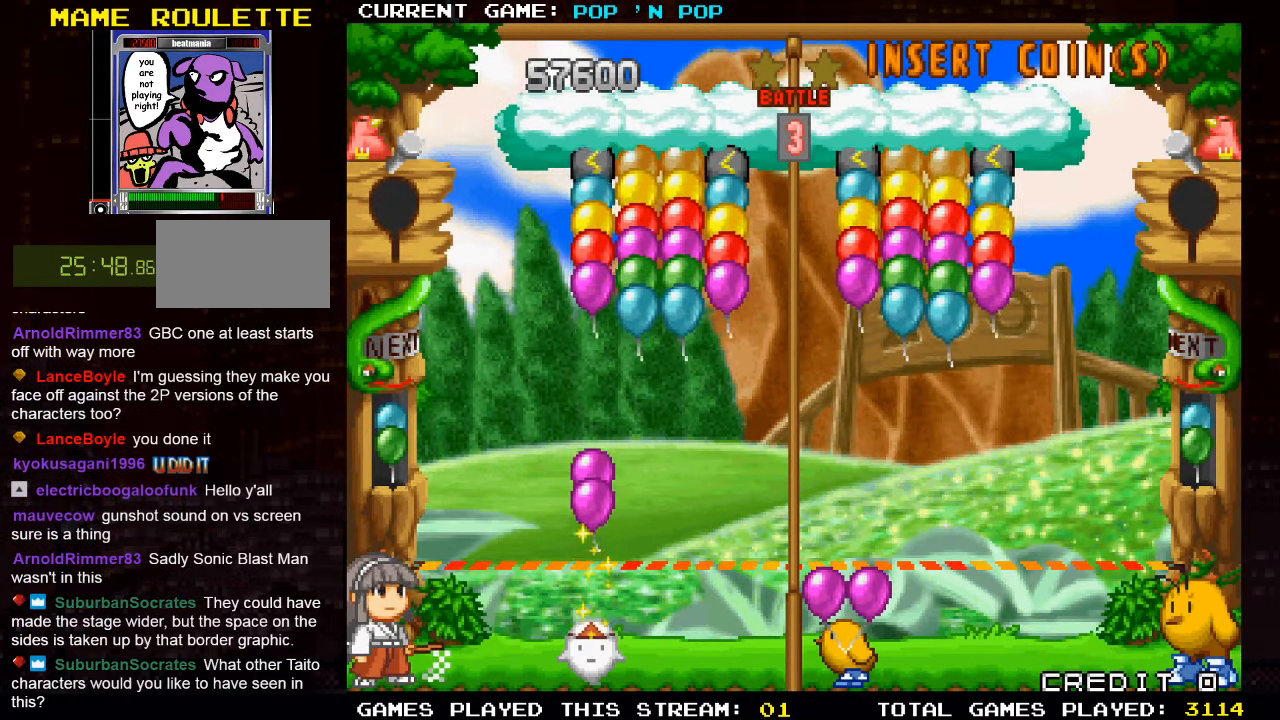
{"buttons": [], "left_stick": "right", "events": [[266, "left_stick", "right"]]}
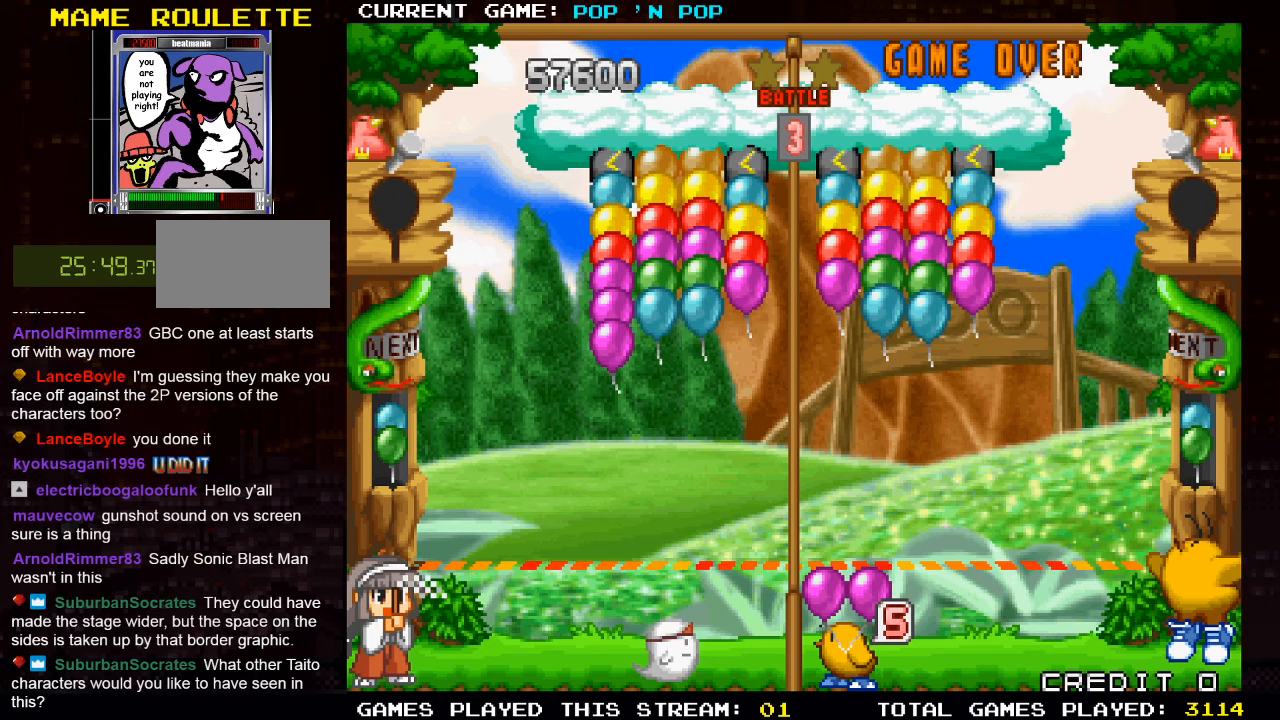
{"buttons": [], "left_stick": "left", "events": [[233, "left_stick", "center"], [333, "left_stick", "left"]]}
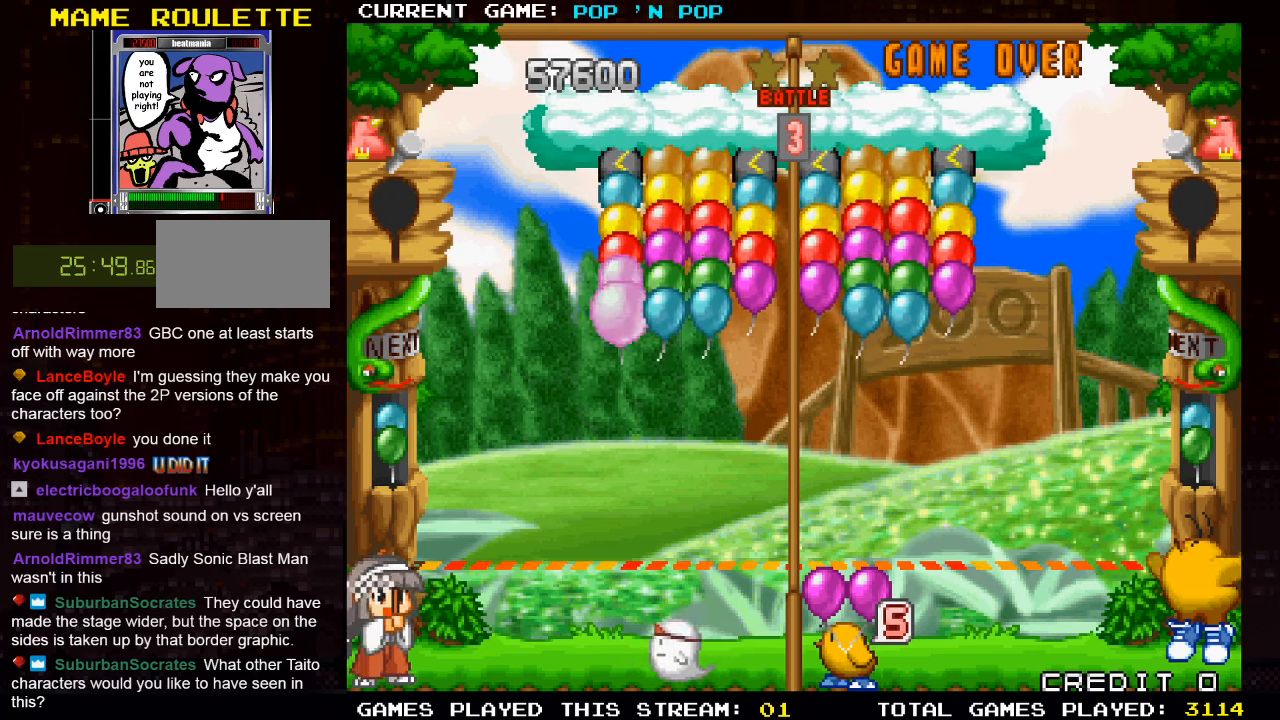
{"buttons": [], "left_stick": "right", "events": [[133, "left_stick", "center"], [433, "left_stick", "right"]]}
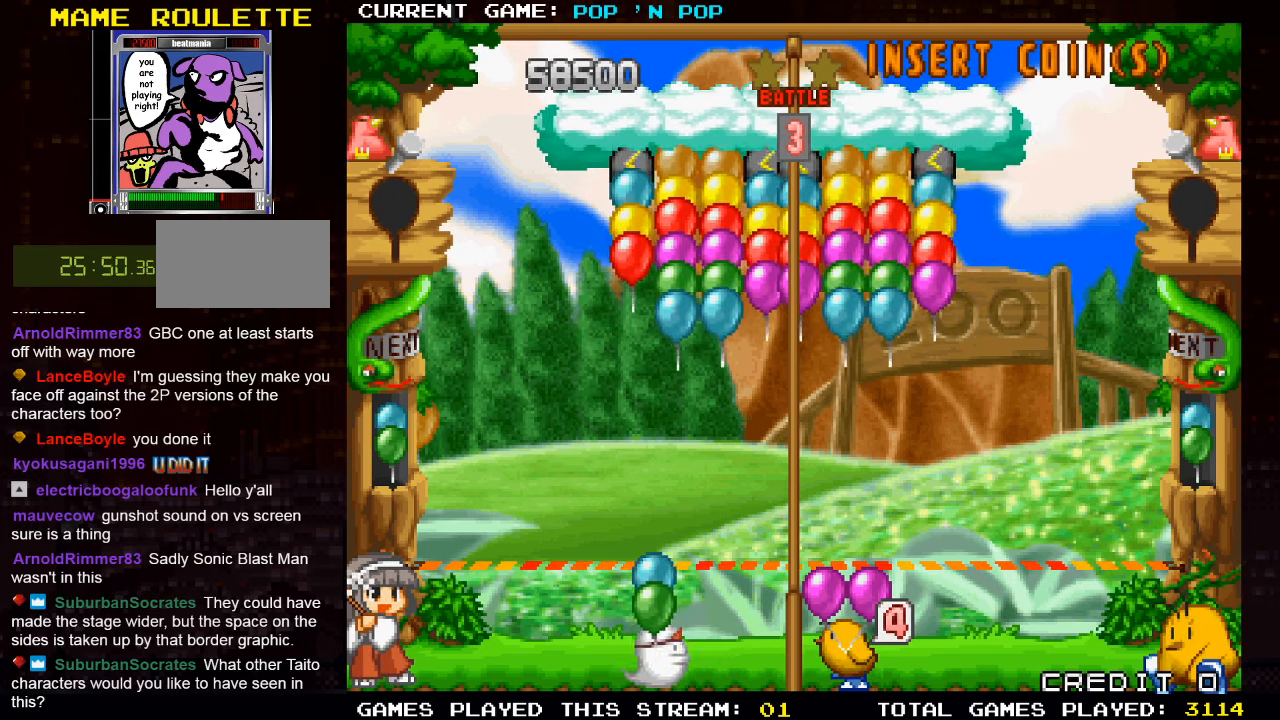
{"buttons": [], "left_stick": "center", "events": [[117, "left_stick", "center"]]}
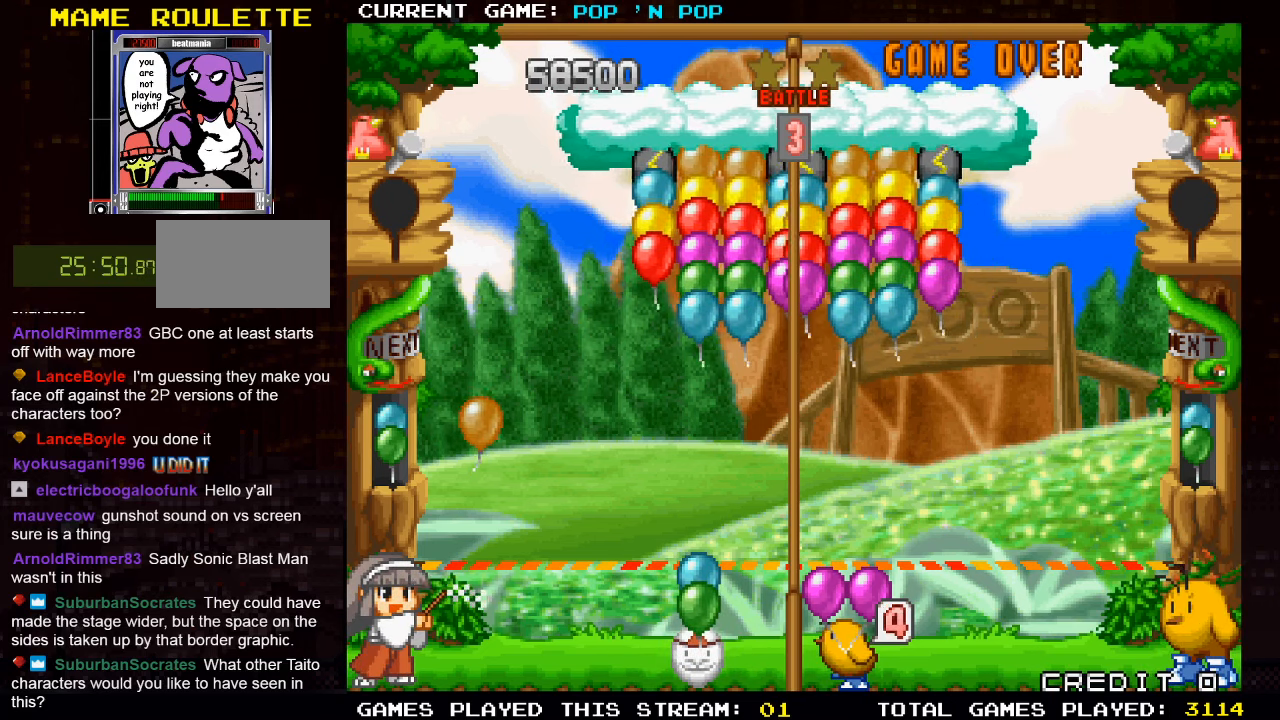
{"buttons": [], "left_stick": "center", "events": [[117, "left_stick", "right"], [217, "SQUARE", "down"], [217, "left_stick", "center"], [300, "SQUARE", "up"]]}
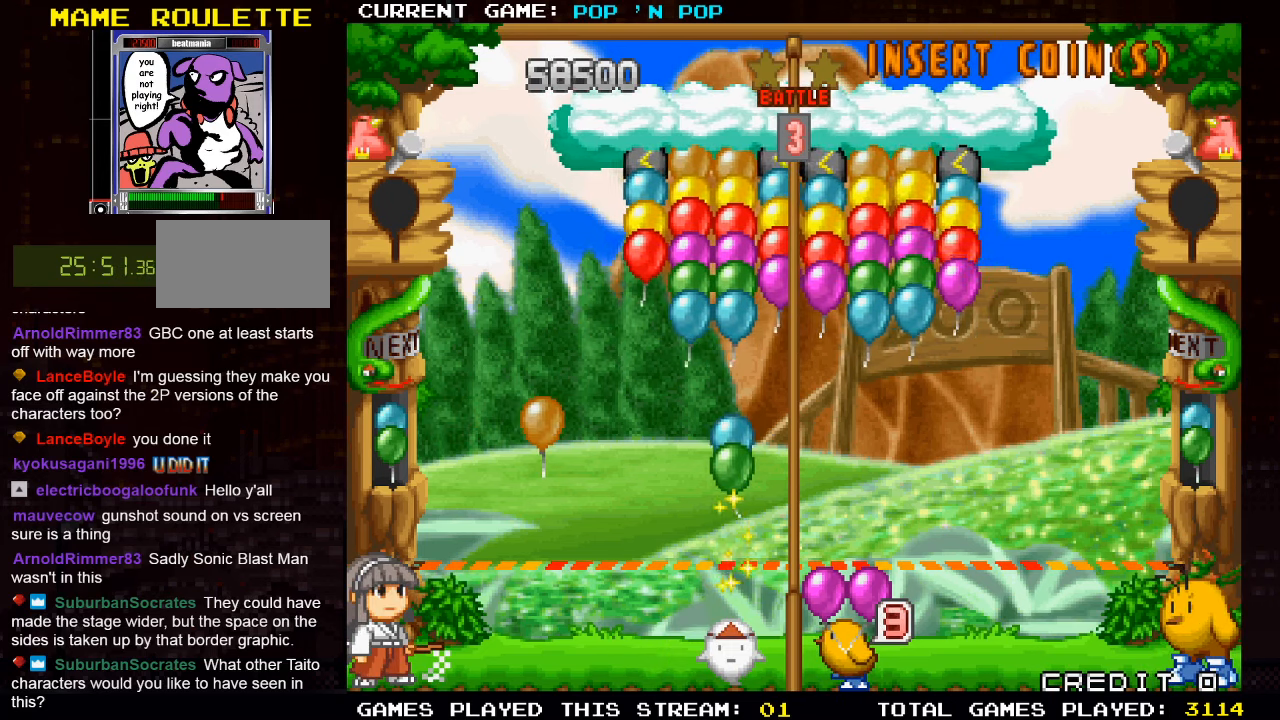
{"buttons": [], "left_stick": "left", "events": [[317, "left_stick", "left"]]}
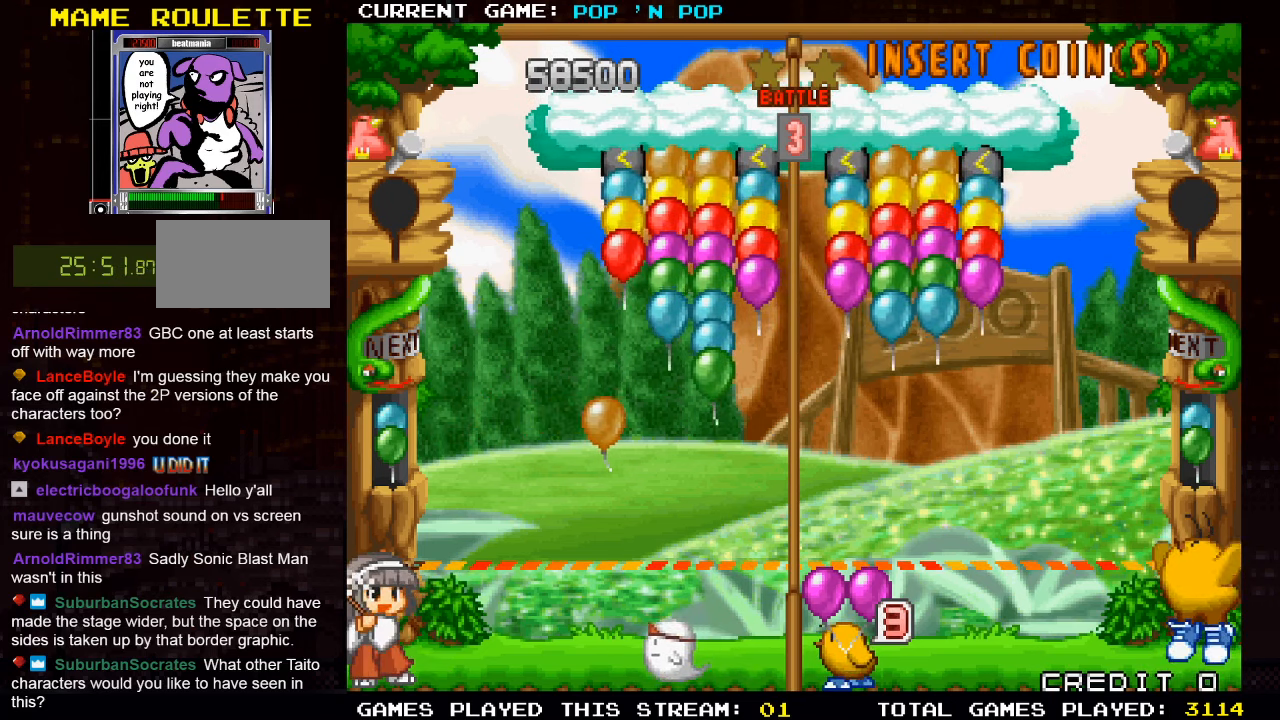
{"buttons": [], "left_stick": "left", "events": []}
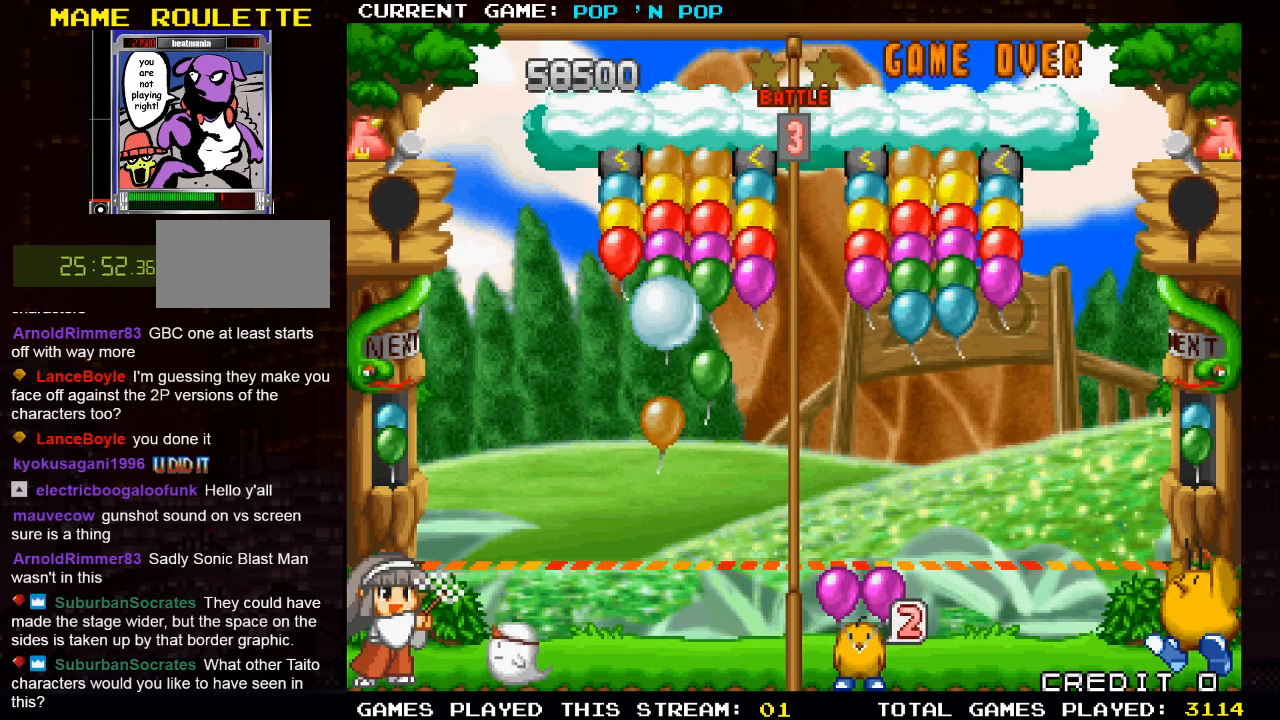
{"buttons": [], "left_stick": "right", "events": [[83, "left_stick", "center"], [200, "left_stick", "right"]]}
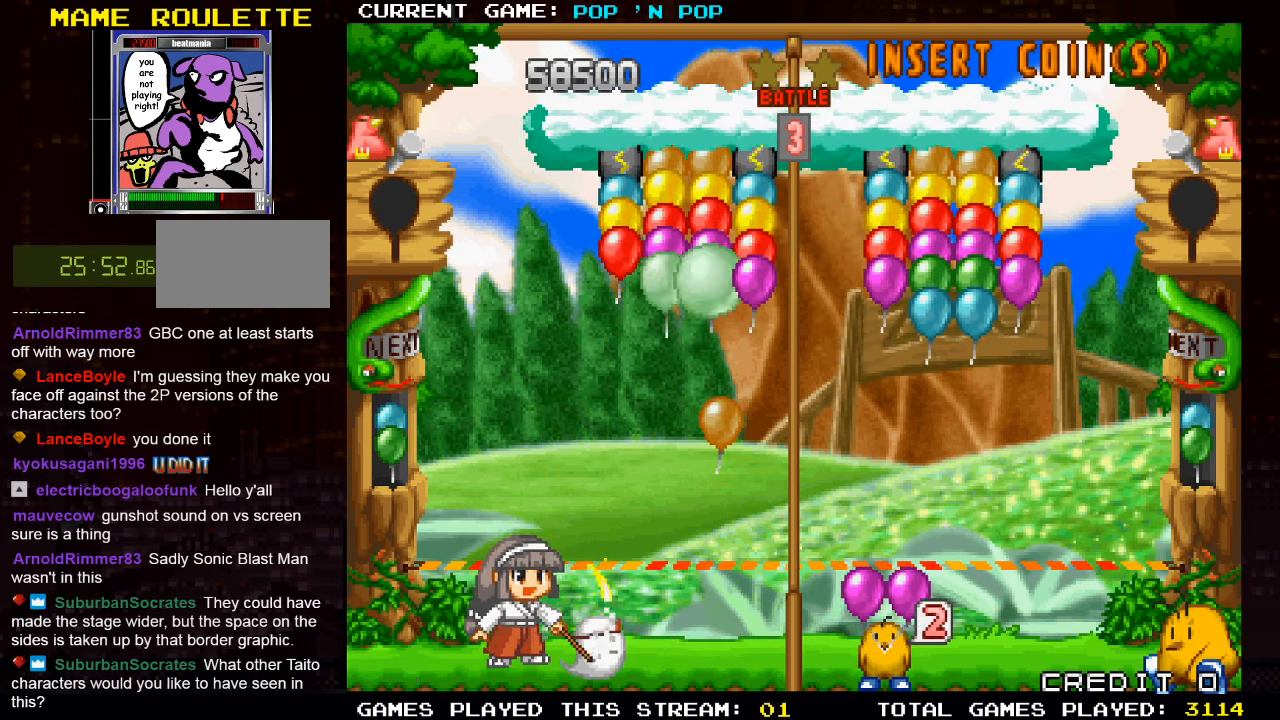
{"buttons": [], "left_stick": "left", "events": [[133, "left_stick", "center"], [367, "left_stick", "left"]]}
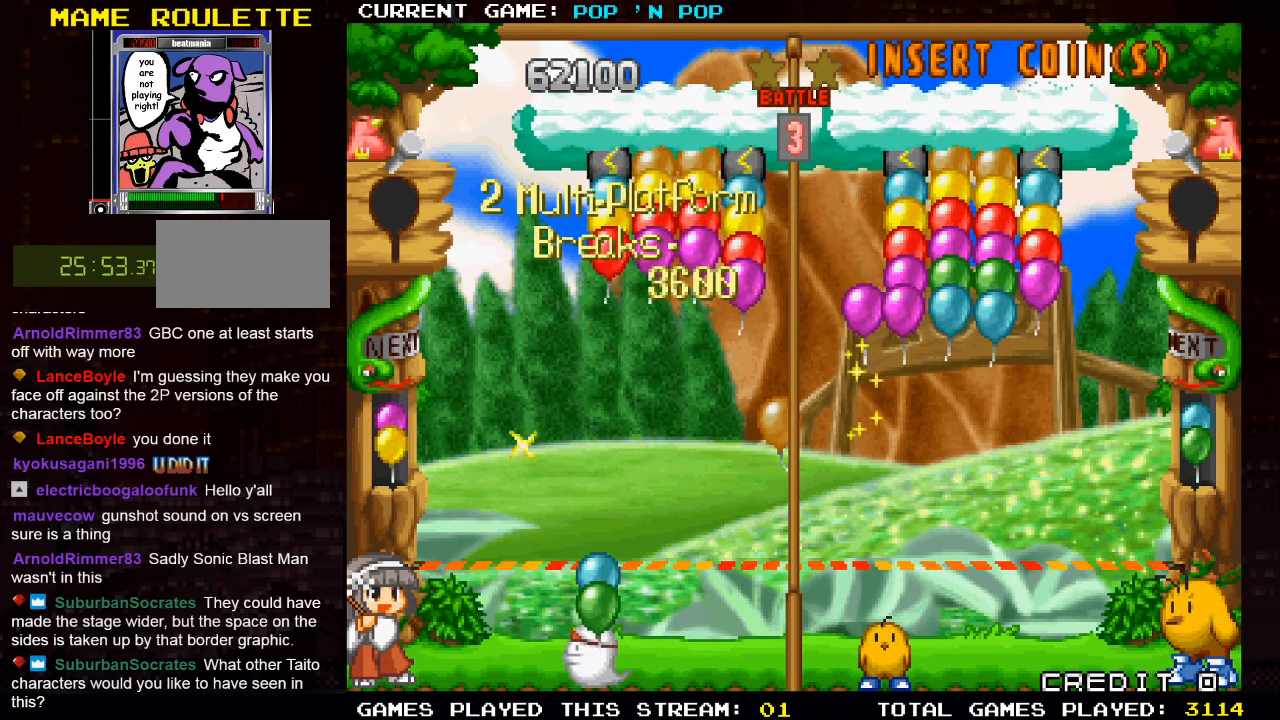
{"buttons": [], "left_stick": "right", "events": [[67, "left_stick", "center"], [367, "left_stick", "right"]]}
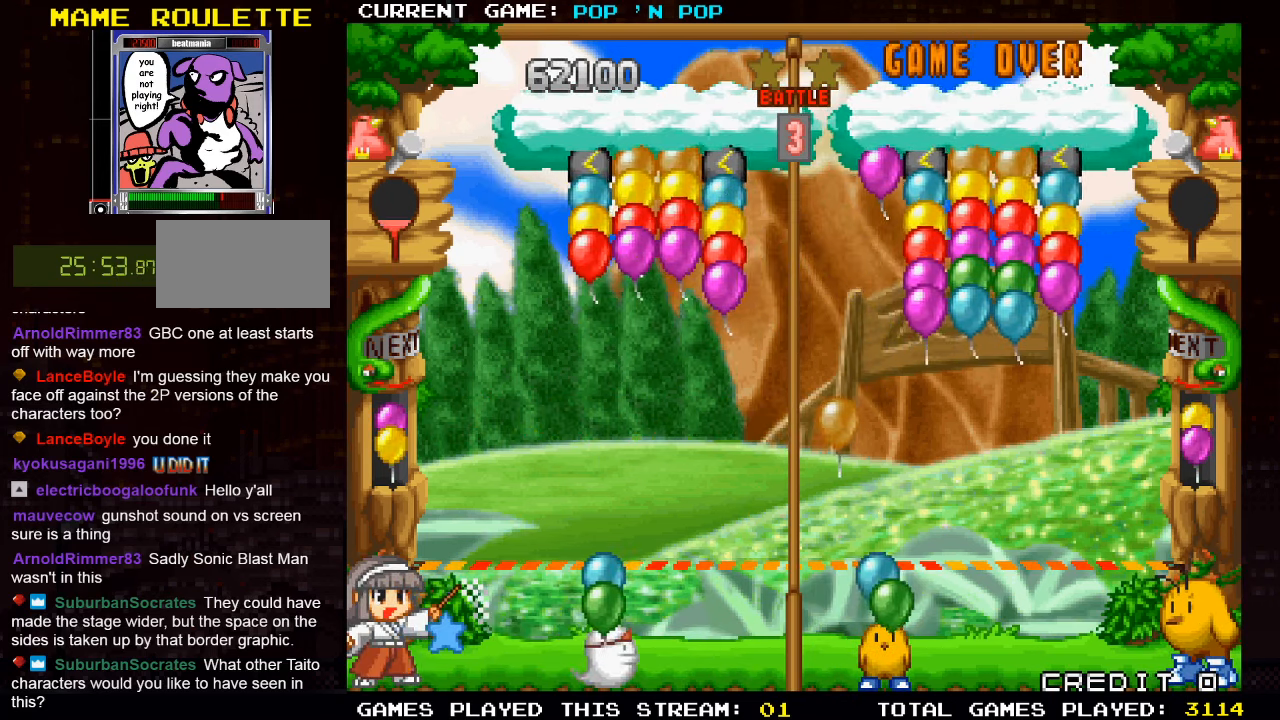
{"buttons": [], "left_stick": "left", "events": [[83, "left_stick", "center"], [200, "left_stick", "left"]]}
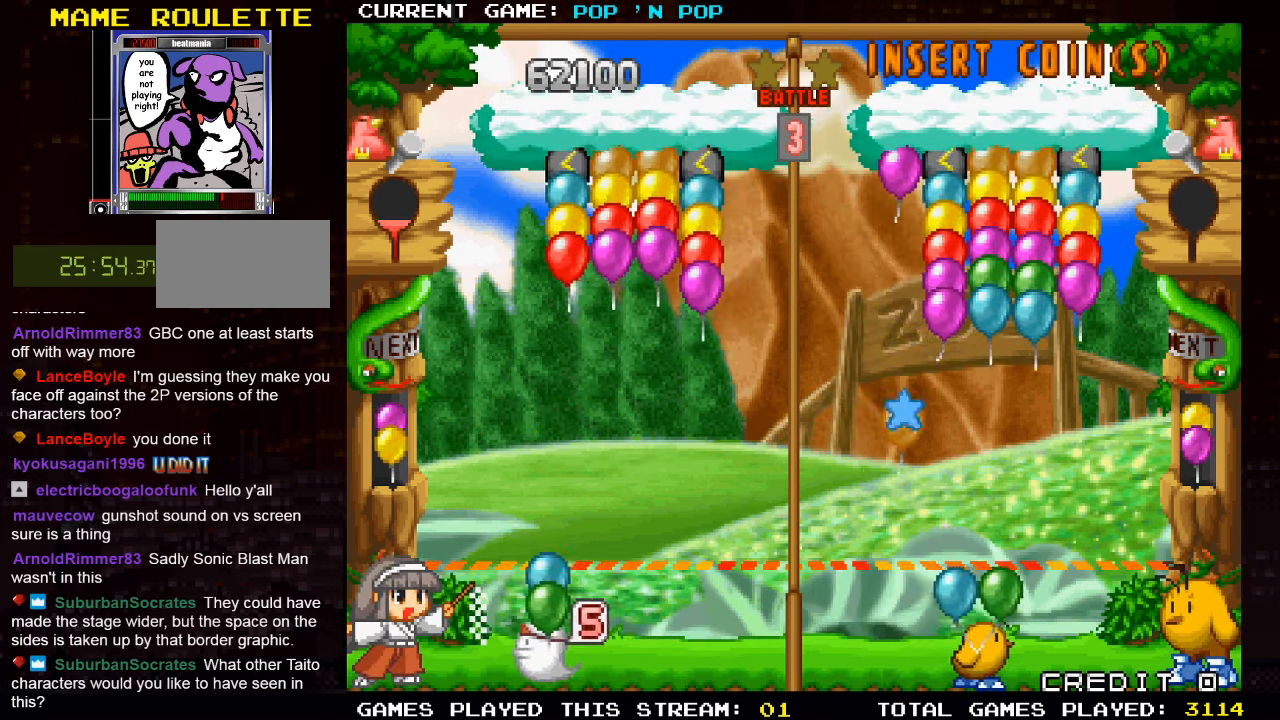
{"buttons": [], "left_stick": "center", "events": [[284, "left_stick", "center"]]}
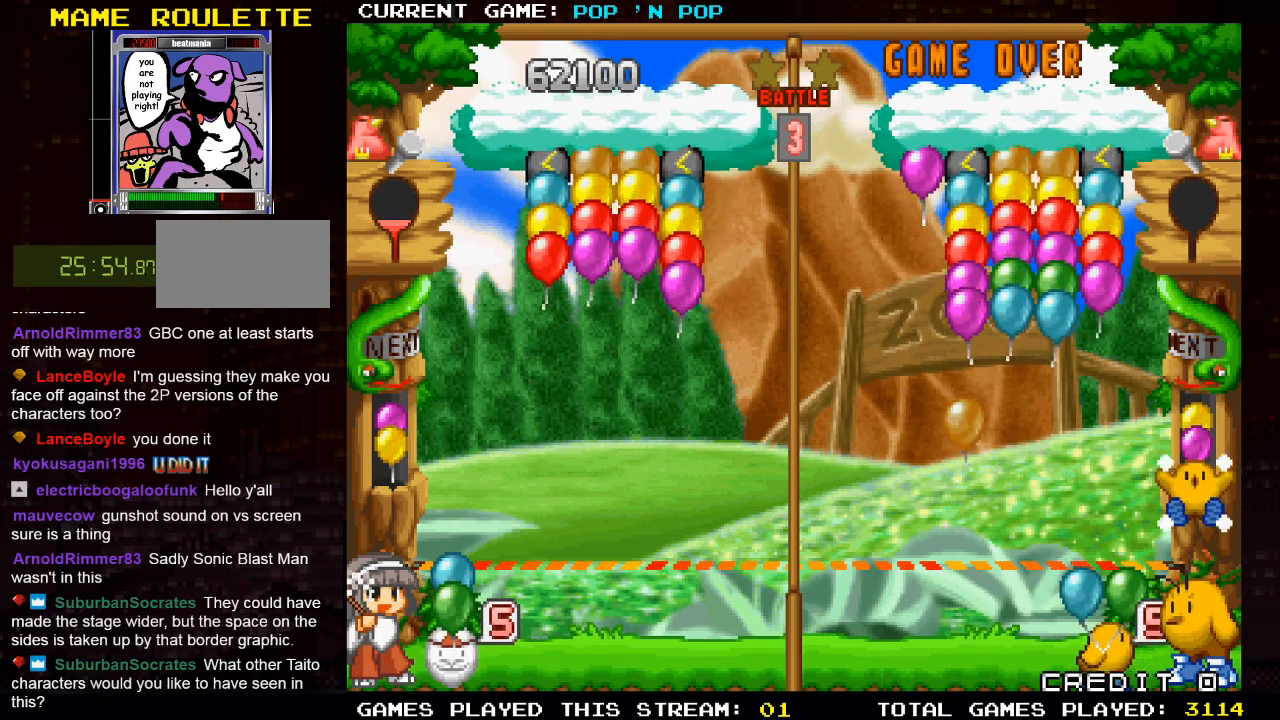
{"buttons": [], "left_stick": "center", "events": [[67, "TRIANGLE", "down"], [134, "TRIANGLE", "up"], [250, "TRIANGLE", "down"], [350, "TRIANGLE", "up"]]}
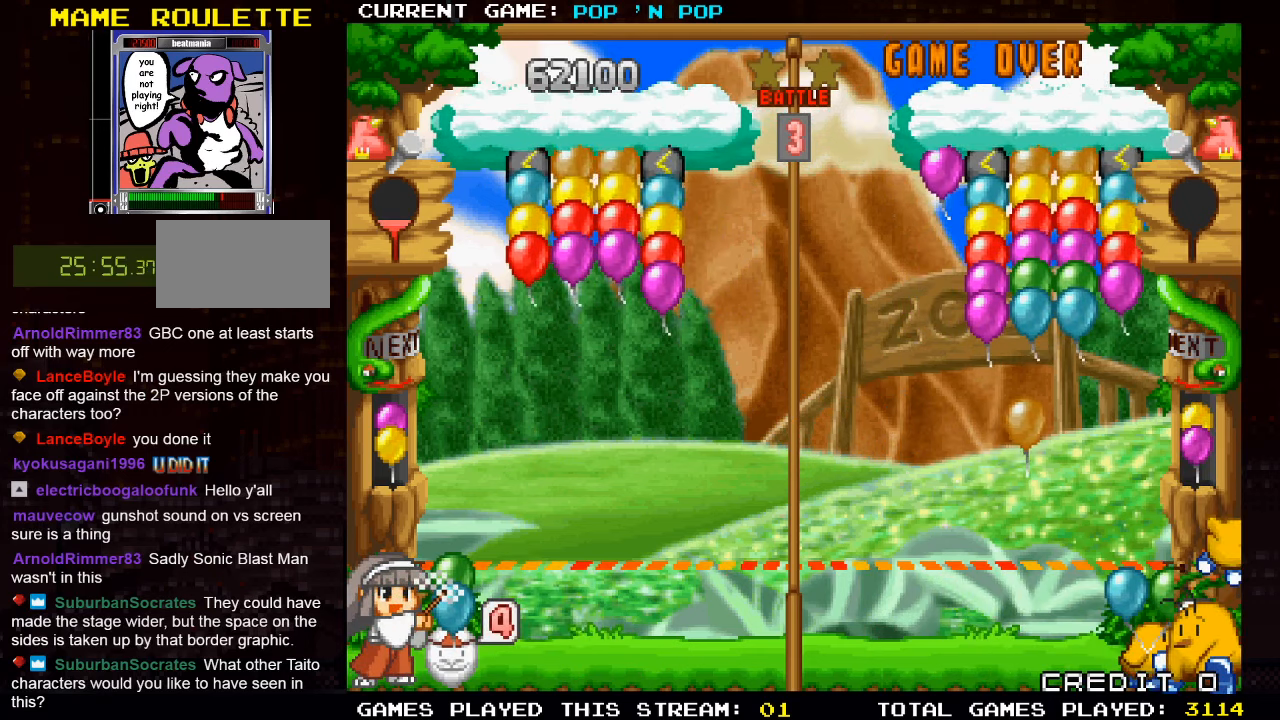
{"buttons": [], "left_stick": "center", "events": [[50, "SQUARE", "down"], [134, "SQUARE", "up"]]}
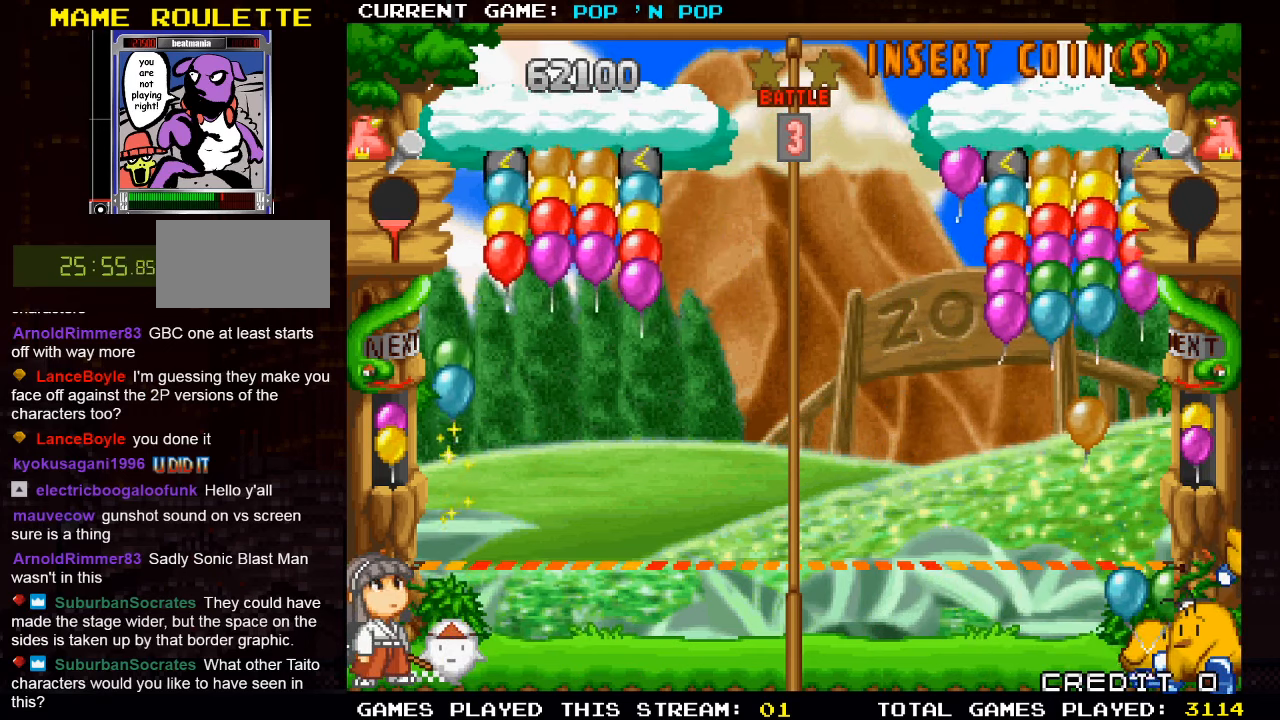
{"buttons": [], "left_stick": "right", "events": [[400, "left_stick", "right"]]}
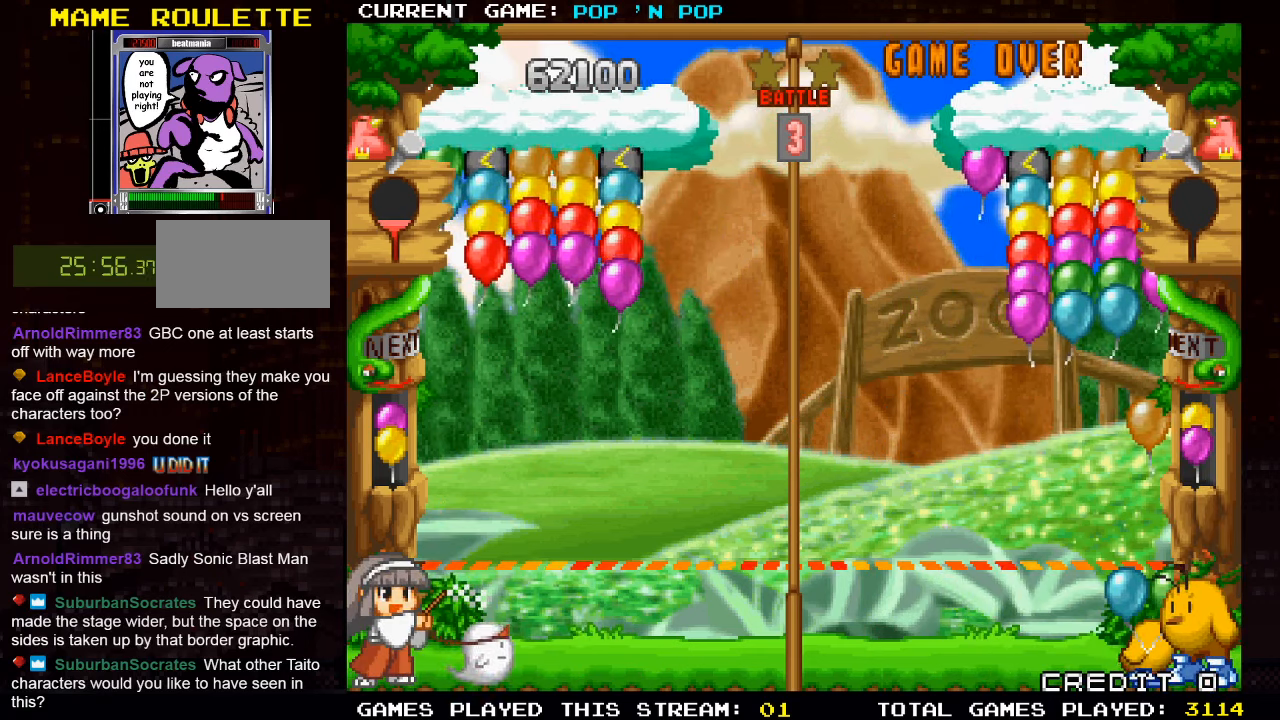
{"buttons": [], "left_stick": "right", "events": []}